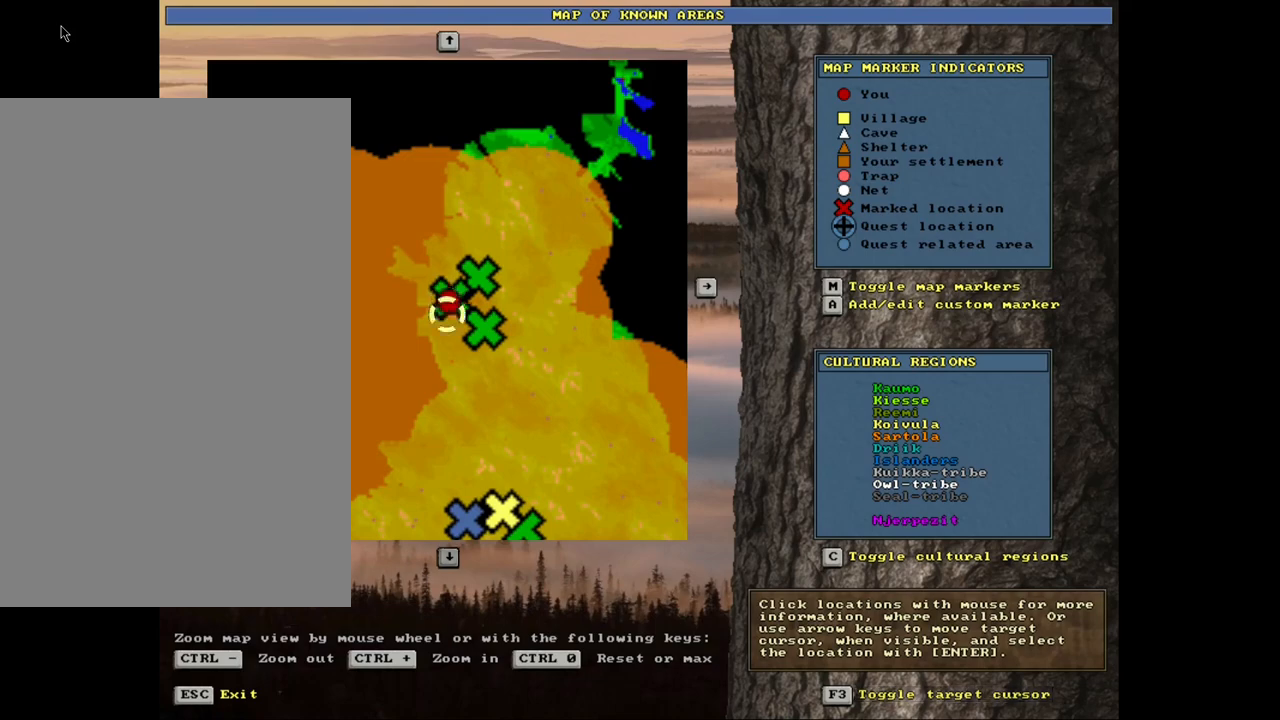
Gameplay with keyboard and mouse; each line is a JSON object with the keys and mouse buttons held at the frame after it. "events" lists presses ("down") and releases ("up") of ".", "/", "0", "1", "2", "3", "4", "5", "6", "8", "9", "a", "alt_l", "alt_r", "b", "backslash", "backspace", "c", "caps_lock", "comma", "ctrl_l", "ctrl_r", "d", "down", "e", "equals", "escape", "f", "f1", "f10", "f11", "f12", "f2", "f3", "f4", "f5", "f6", "f8", "f9", "g", "h", "i", "k", "l", "lbracket", "left", "minus", "n", "num0", "num1", "num2", "num3", "num4", "num5", "num6", "num7", "num8", "num9", "o", "p", "q", "quote", "r", "rbracket", "return", "right", "s", "semicolon", "shift_l", "shift_r", "space", "super", "t", "tab", "tilde", "up", "v", "w", "x", "y", "z", "mouse_left", "mouse_wheel", "mouse_right", "mouse_mb4" and "mouse_mb5" between this image and that frame as [ms after this image, input, new state], when the widget could be followed in between. "mouse_left", "mouse_wheel", "mouse_right", "mouse_mb4", "mouse_mb5" = the "left", "wheel", "right", "mb4", "mb5" buttons of the "mouse" list. No other keys are recorded. "wheel" means that the mouse wheel is clicked or scrolled. Mouse movement is not recorded. Not read: 7 f7 j m other_keys u.
{"keys": [], "mouse": [], "events": [[67, "num2", "up"], [334, "num6", "down"], [384, "num6", "up"]]}
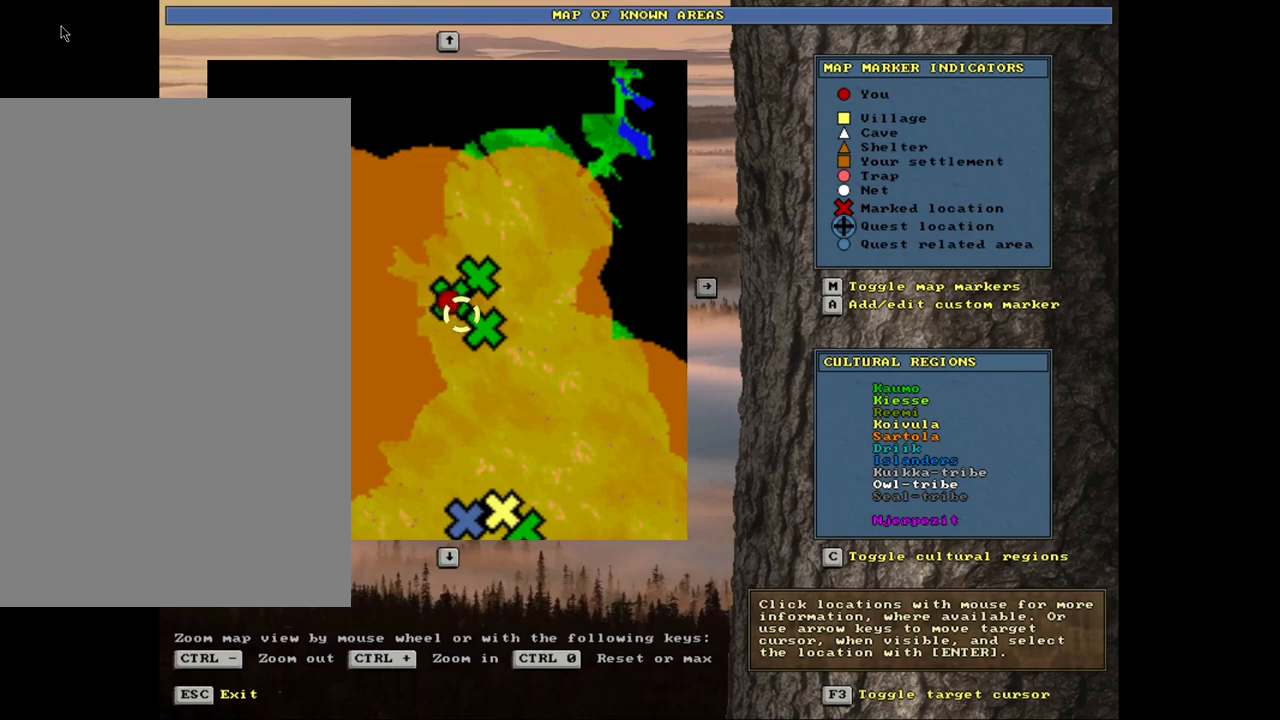
{"keys": [], "mouse": [], "events": [[34, "num2", "down"], [150, "num2", "up"], [234, "num6", "down"], [300, "num6", "up"]]}
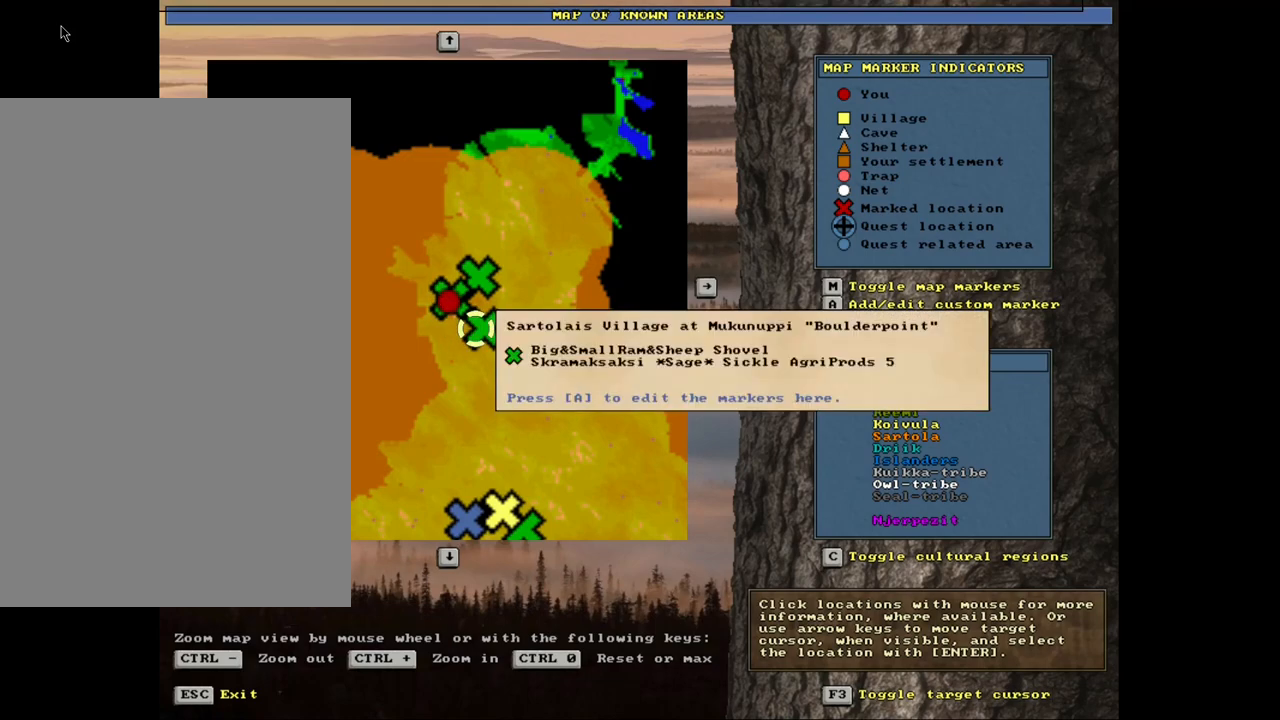
{"keys": [], "mouse": [], "events": []}
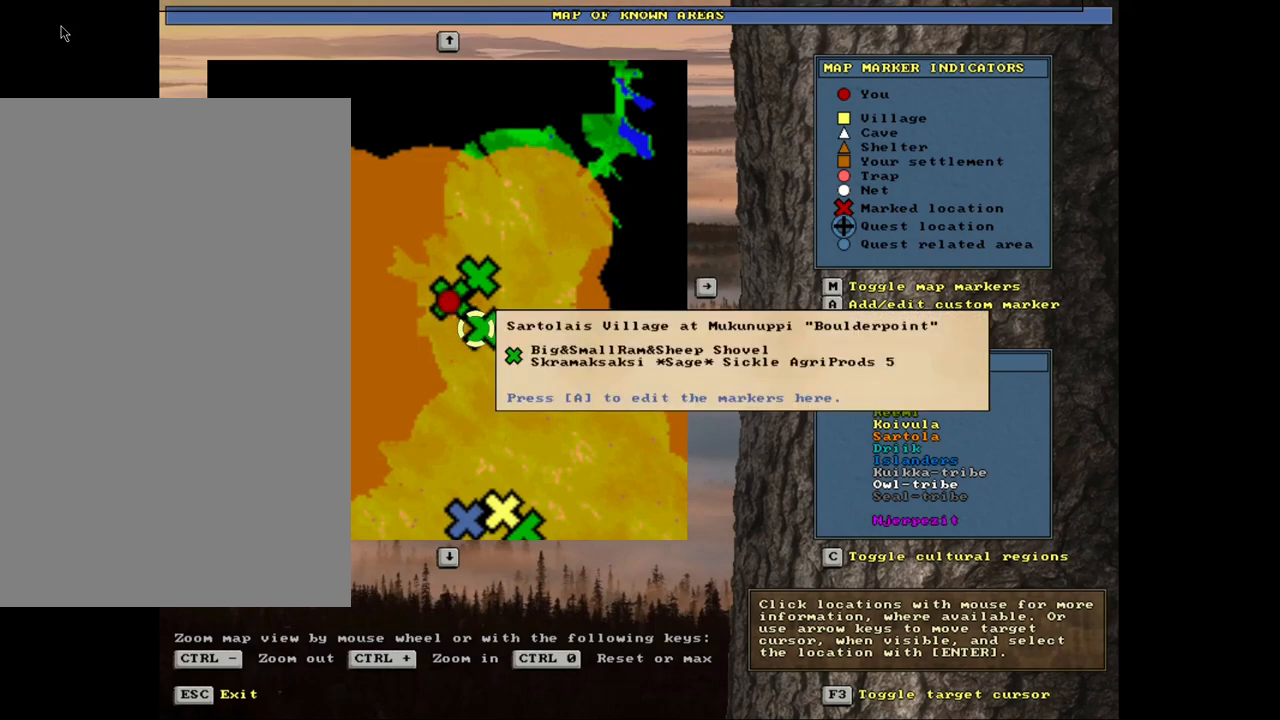
{"keys": [], "mouse": [], "events": [[184, "a", "down"], [267, "a", "up"]]}
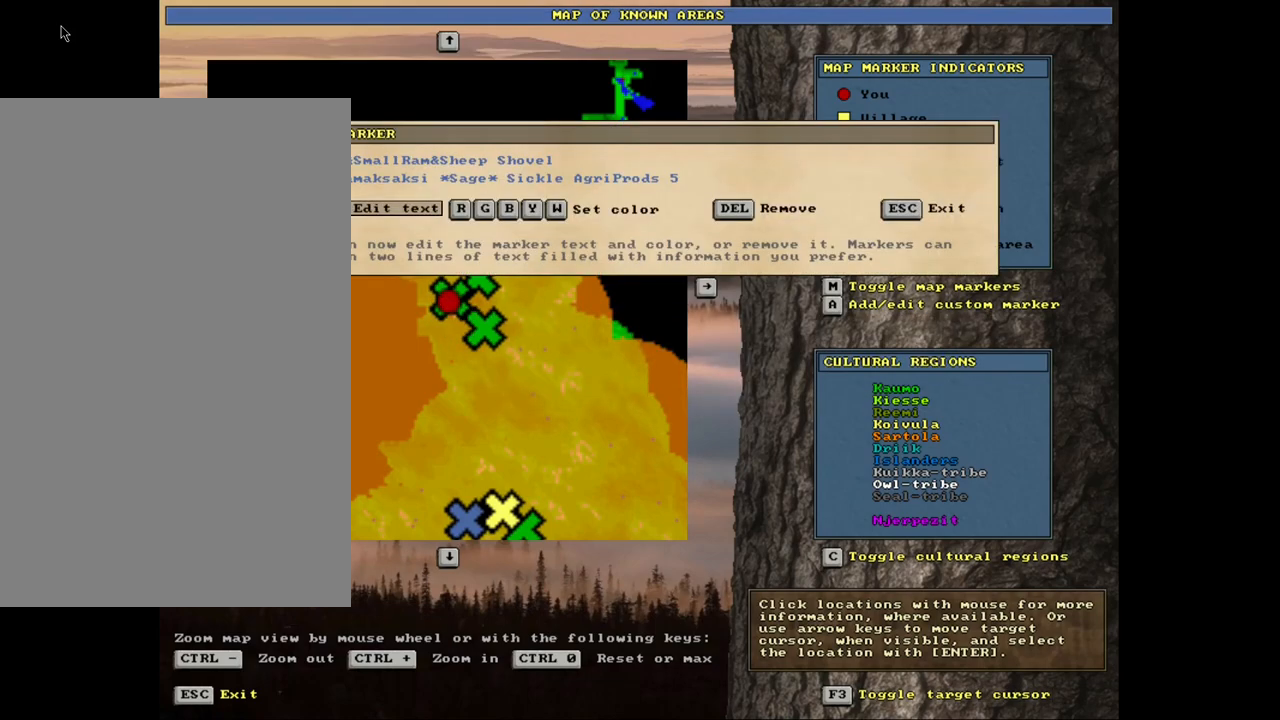
{"keys": ["return"], "mouse": [], "events": [[434, "return", "down"]]}
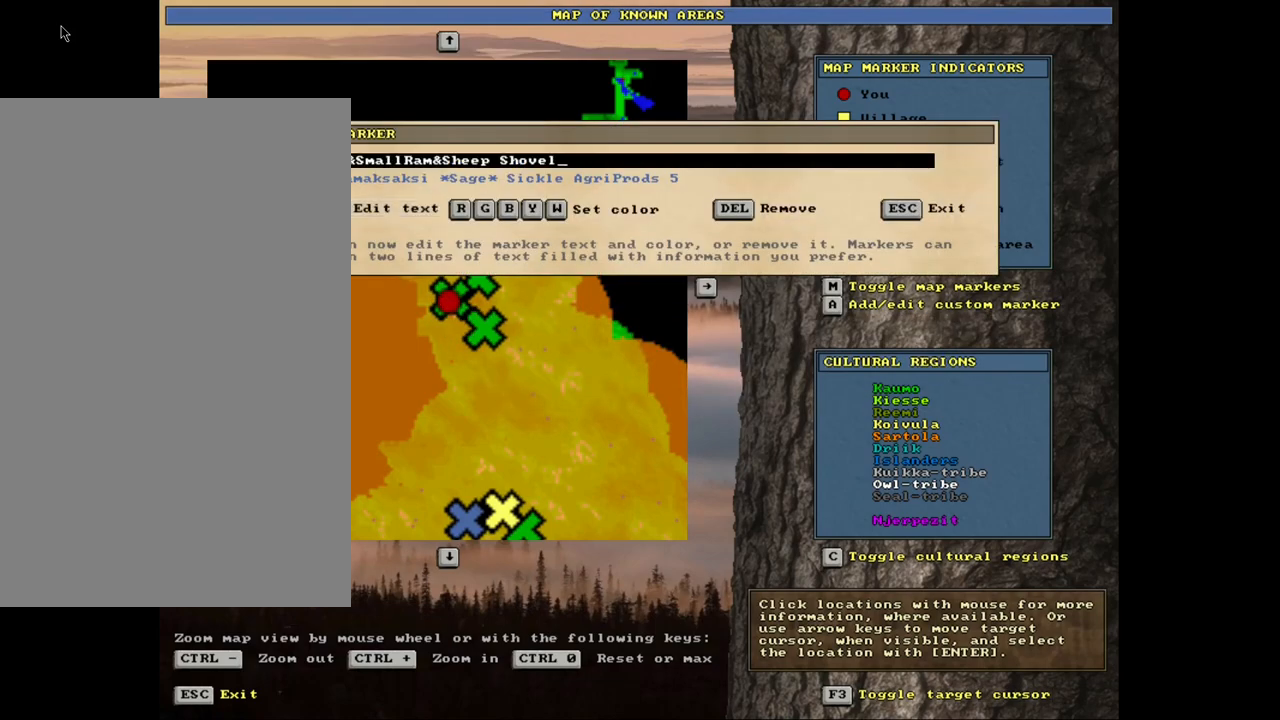
{"keys": [], "mouse": [], "events": [[34, "return", "up"]]}
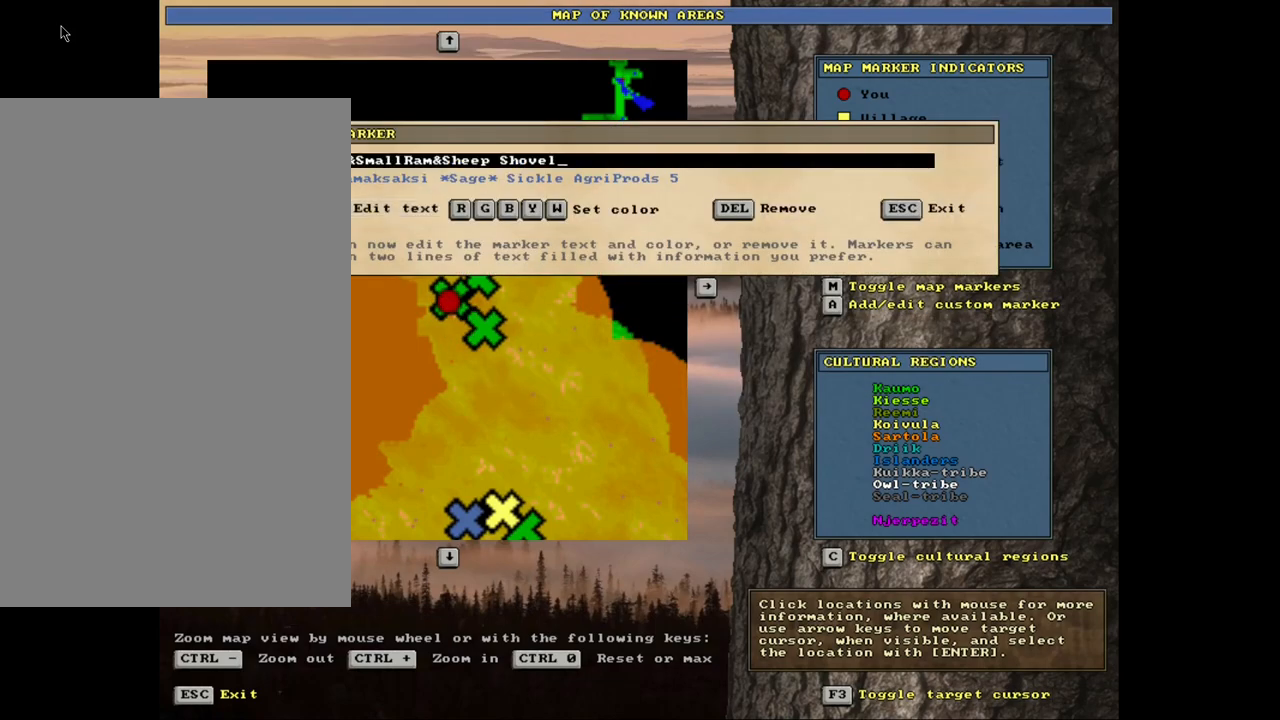
{"keys": [], "mouse": [], "events": [[34, "return", "down"], [134, "return", "up"], [334, "backspace", "down"], [417, "backspace", "up"]]}
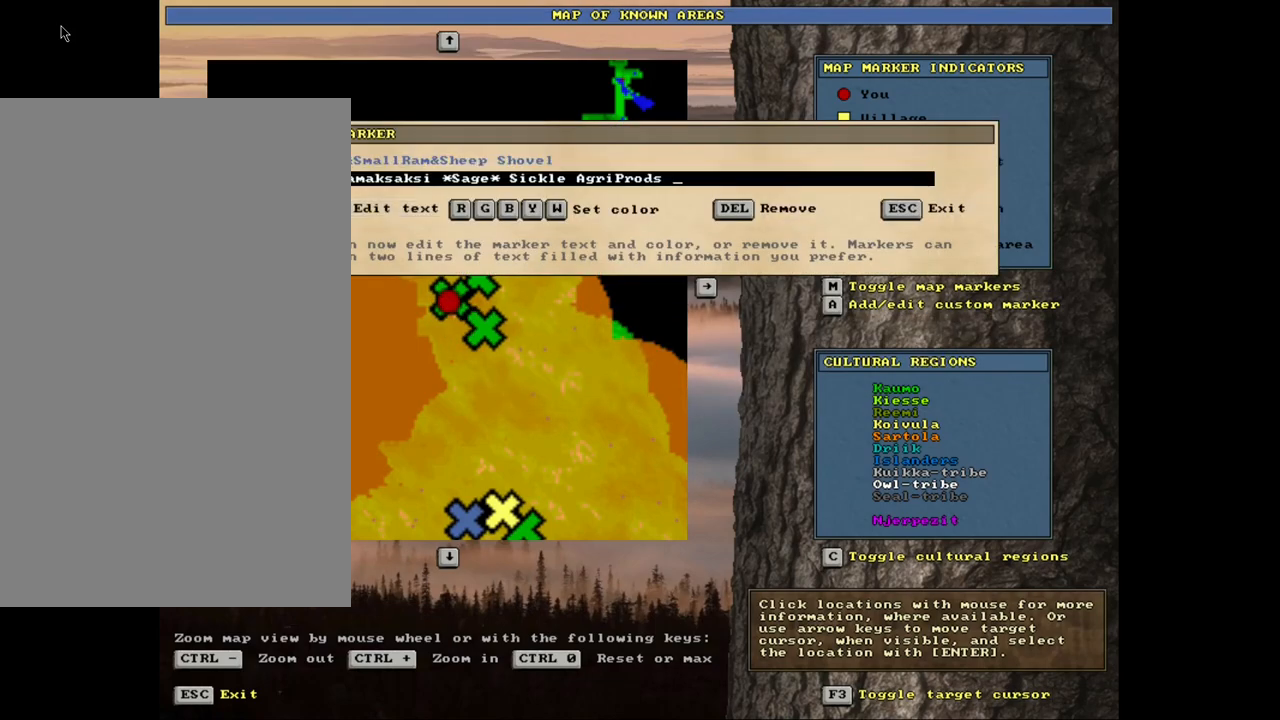
{"keys": [], "mouse": [], "events": [[184, "1", "down"], [250, "3", "down"], [284, "1", "up"], [367, "0", "down"], [384, "3", "up"], [434, "0", "up"]]}
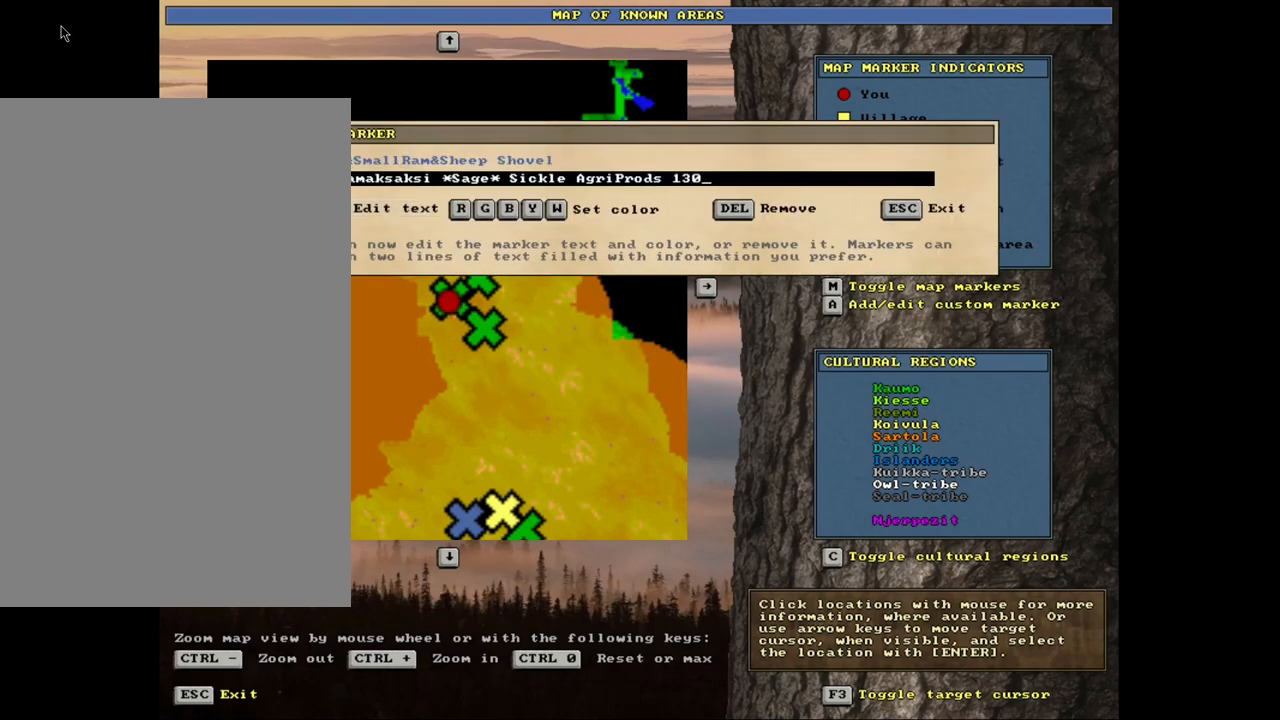
{"keys": [], "mouse": [], "events": [[134, "return", "down"], [200, "return", "up"]]}
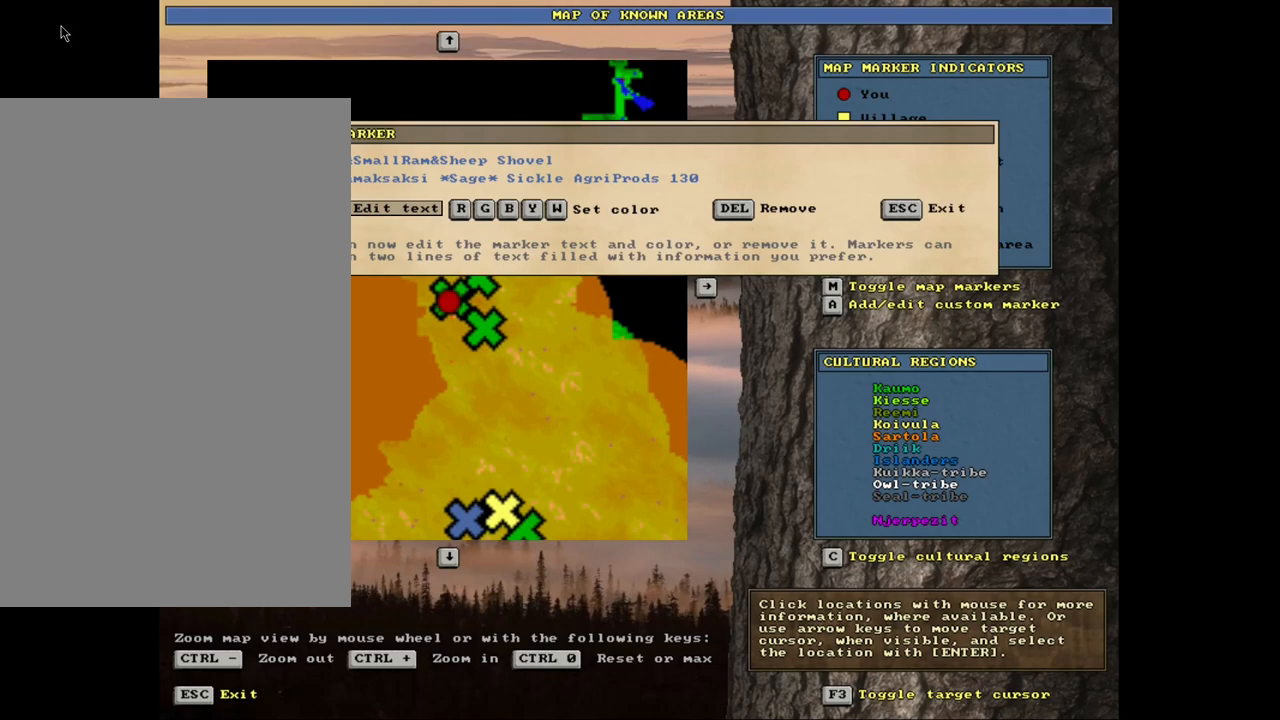
{"keys": [], "mouse": [], "events": []}
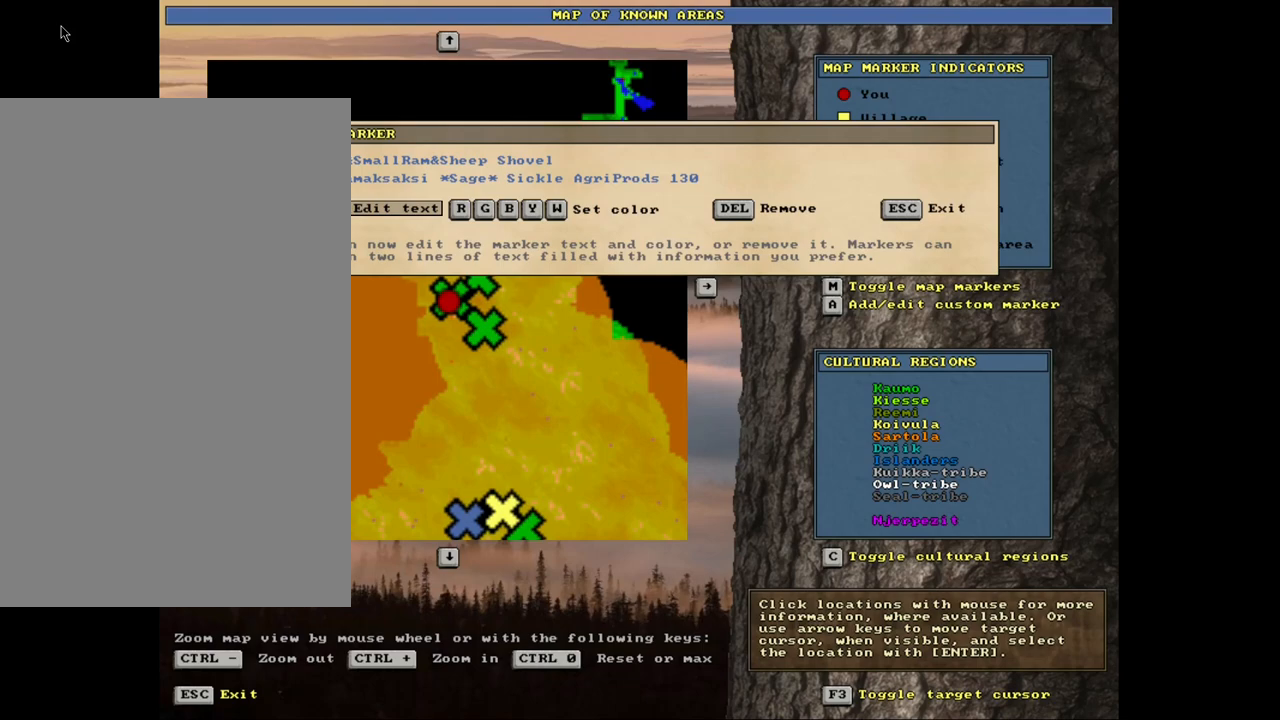
{"keys": [], "mouse": [], "events": [[117, "escape", "down"], [184, "escape", "up"]]}
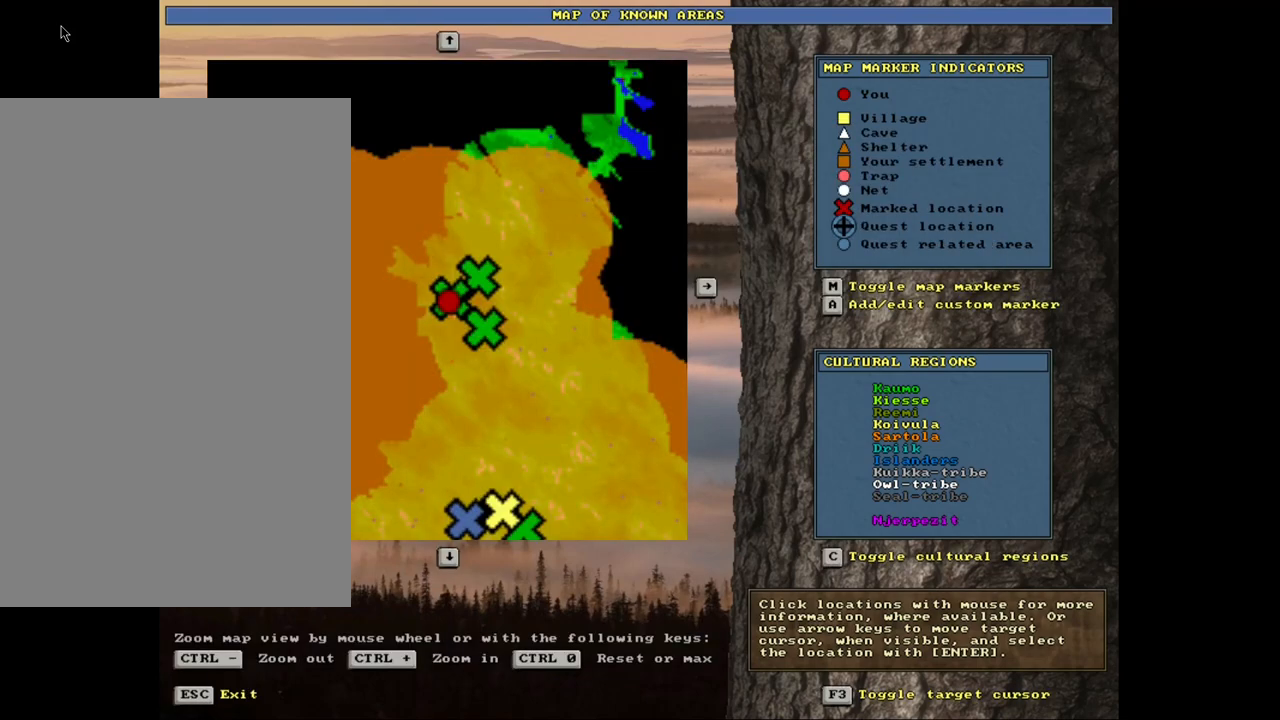
{"keys": [], "mouse": [], "events": [[67, "escape", "down"], [167, "escape", "up"]]}
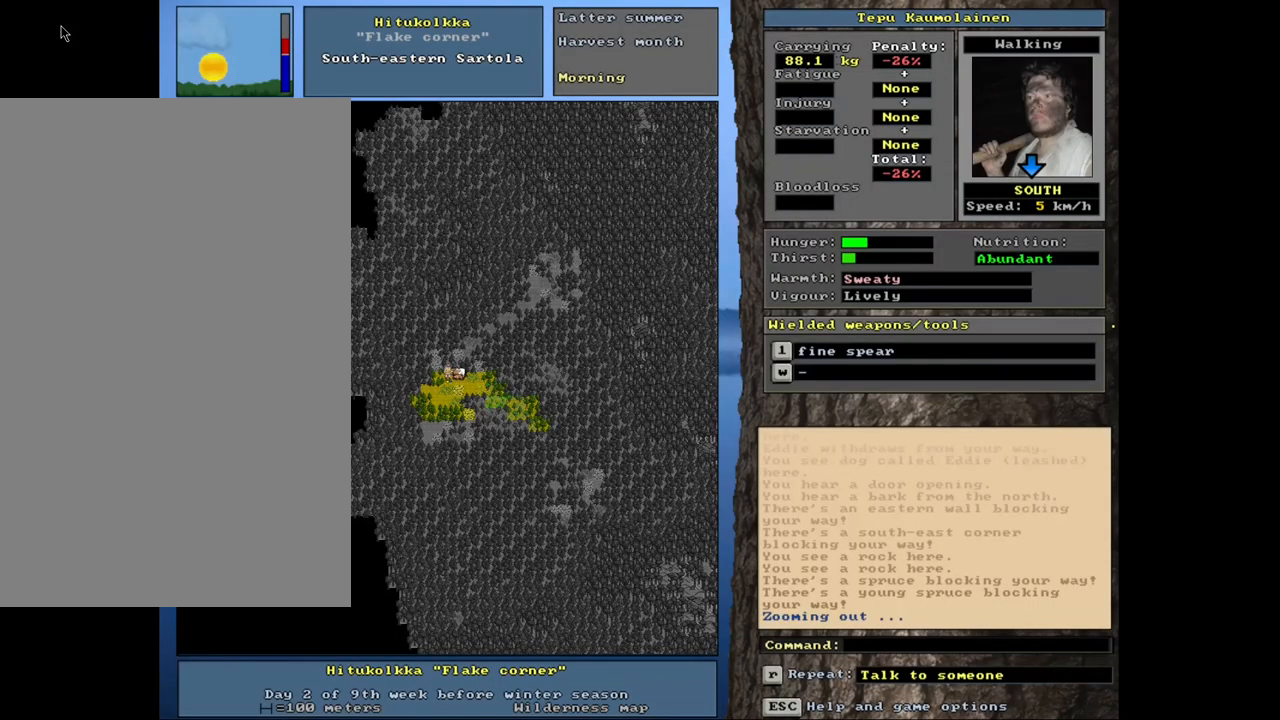
{"keys": [], "mouse": [], "events": [[384, "num4", "down"], [467, "num4", "up"]]}
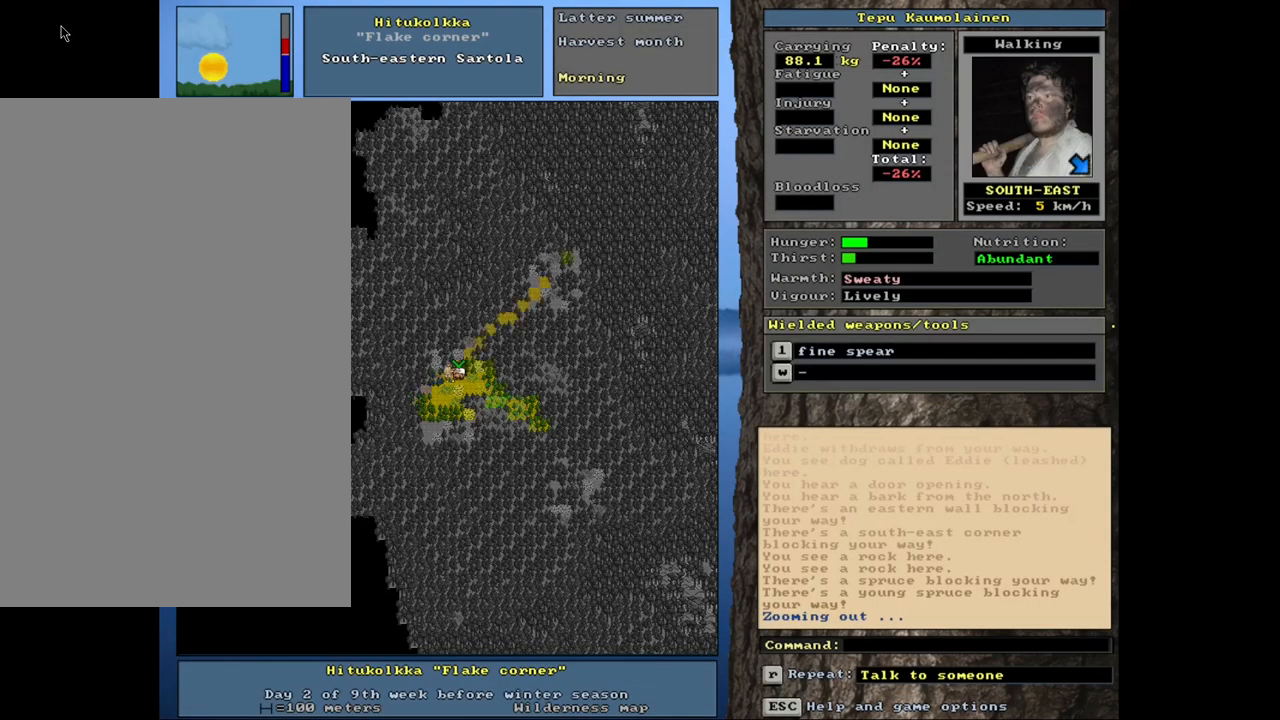
{"keys": ["num6"], "mouse": [], "events": [[67, "num4", "down"], [167, "num4", "up"], [300, "num6", "down"], [384, "num6", "up"], [450, "num6", "down"]]}
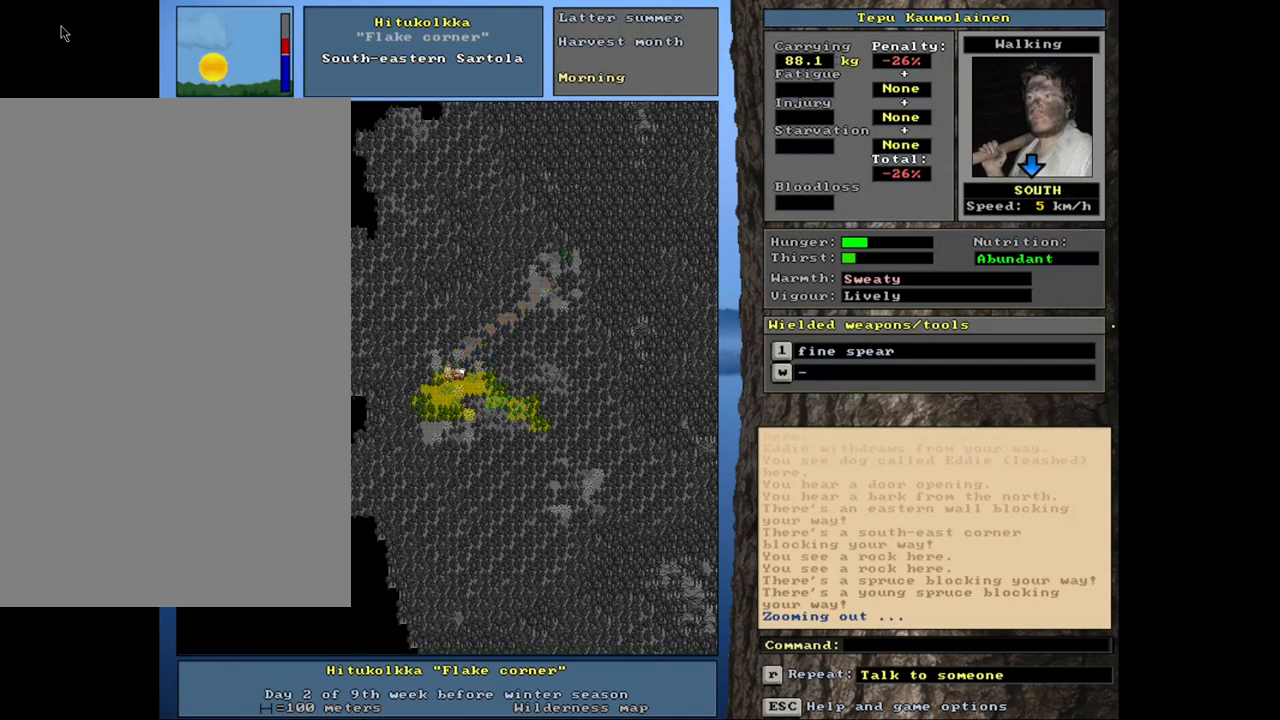
{"keys": ["ctrl_l"], "mouse": [], "events": [[67, "num6", "up"], [450, "ctrl_l", "down"]]}
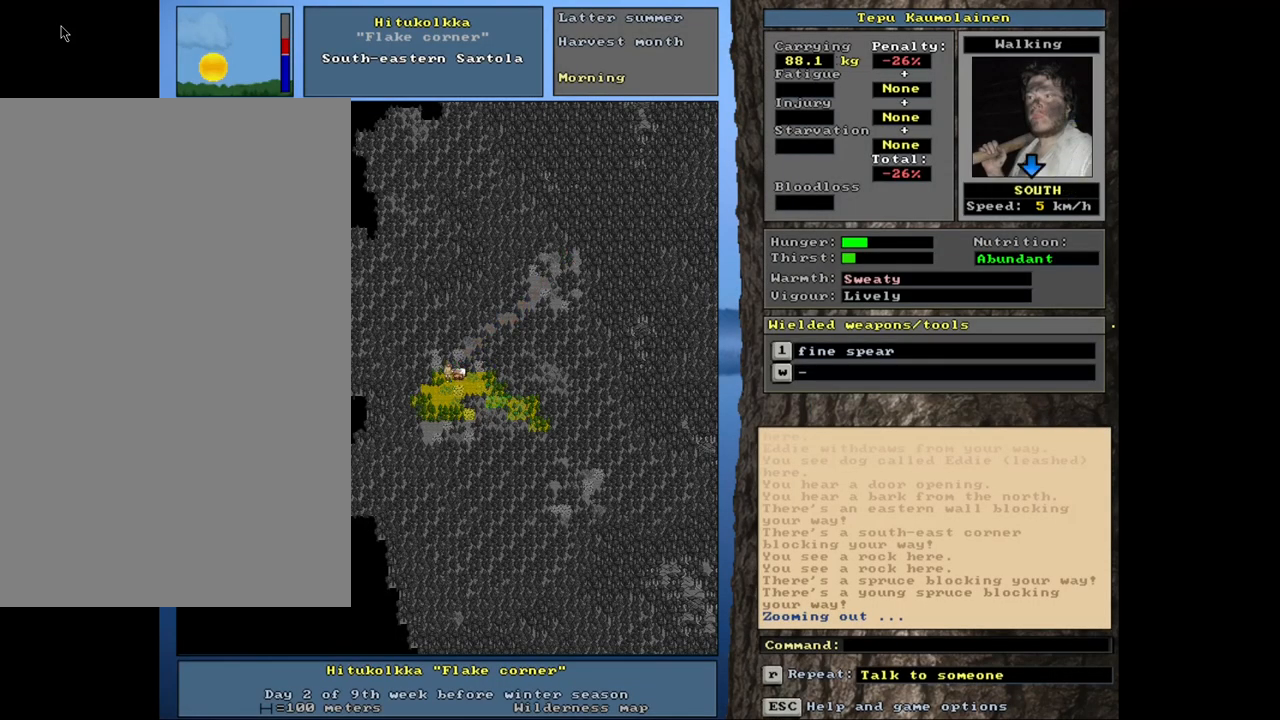
{"keys": ["e"], "mouse": [], "events": [[267, "ctrl_l", "up"], [417, "e", "down"]]}
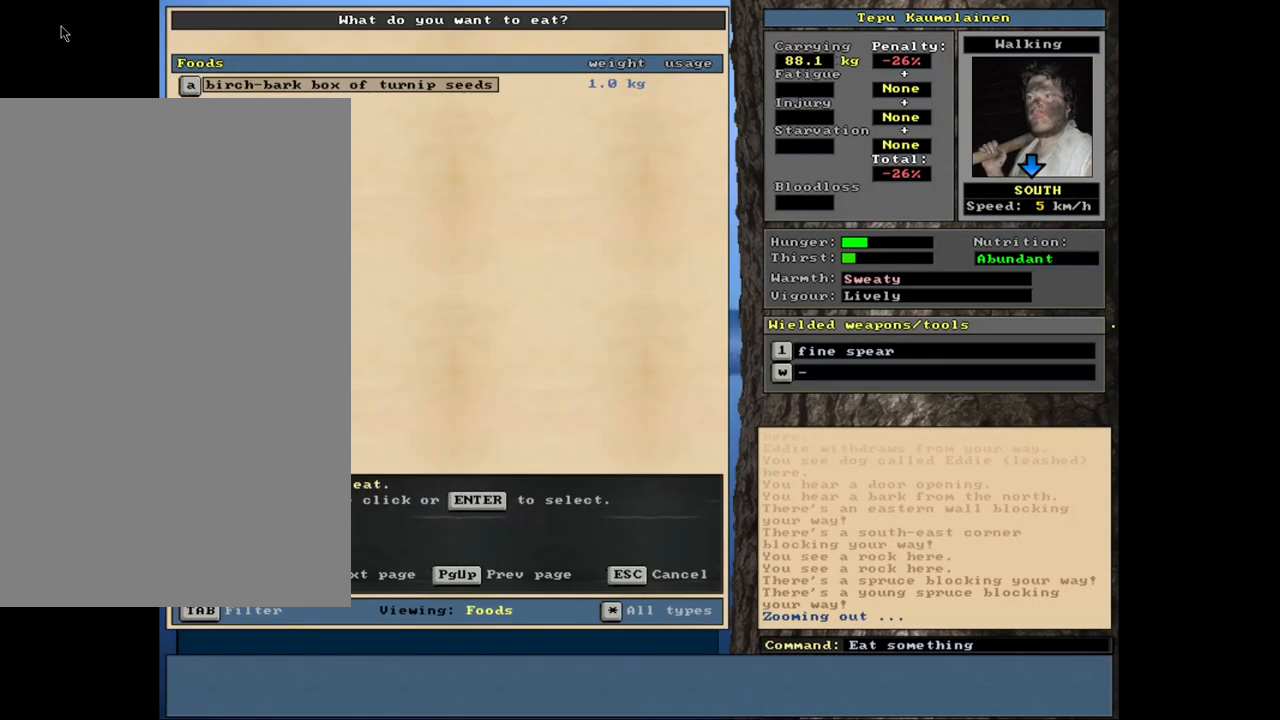
{"keys": [], "mouse": [], "events": [[34, "e", "up"]]}
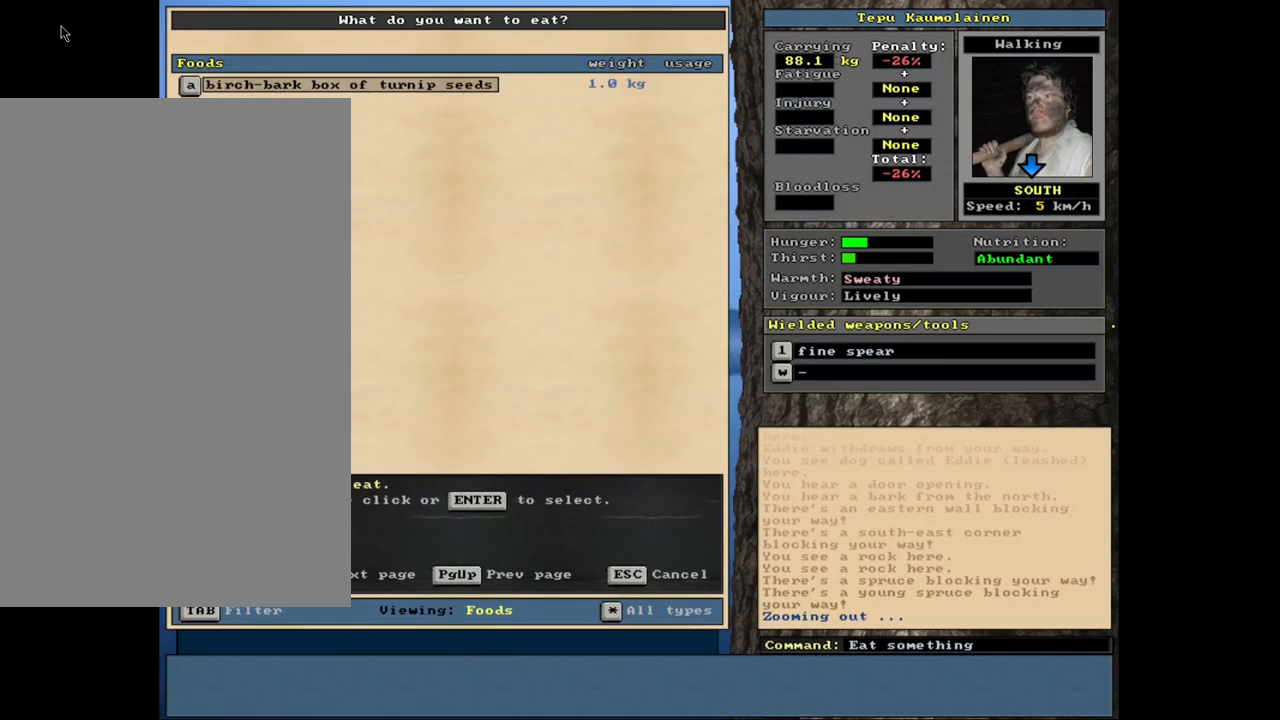
{"keys": [], "mouse": [], "events": []}
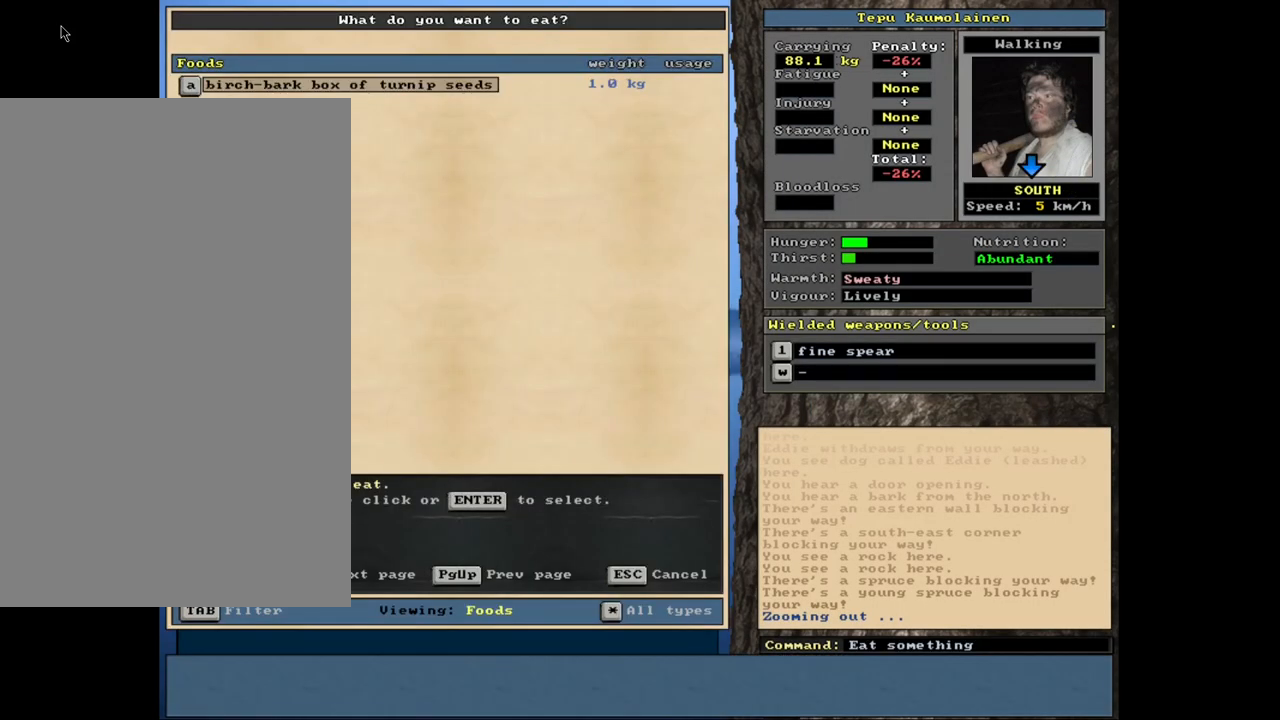
{"keys": [], "mouse": [], "events": []}
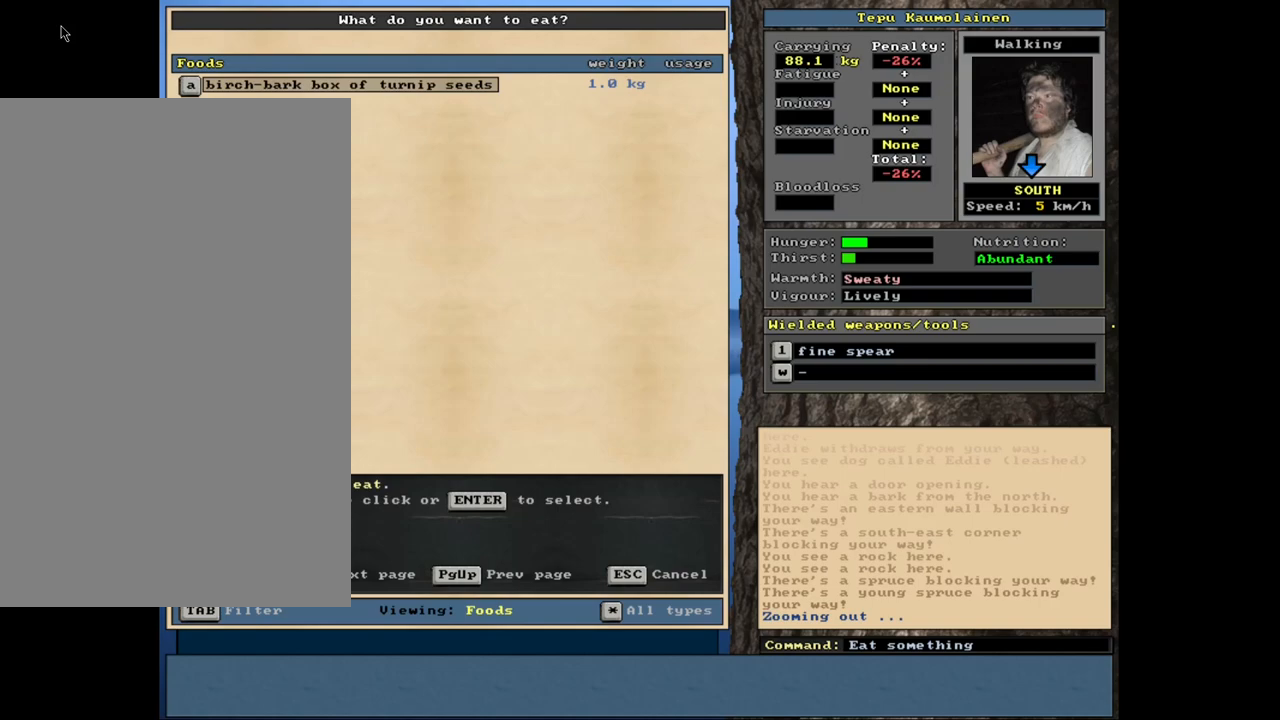
{"keys": [], "mouse": [], "events": [[384, "escape", "down"], [450, "escape", "up"]]}
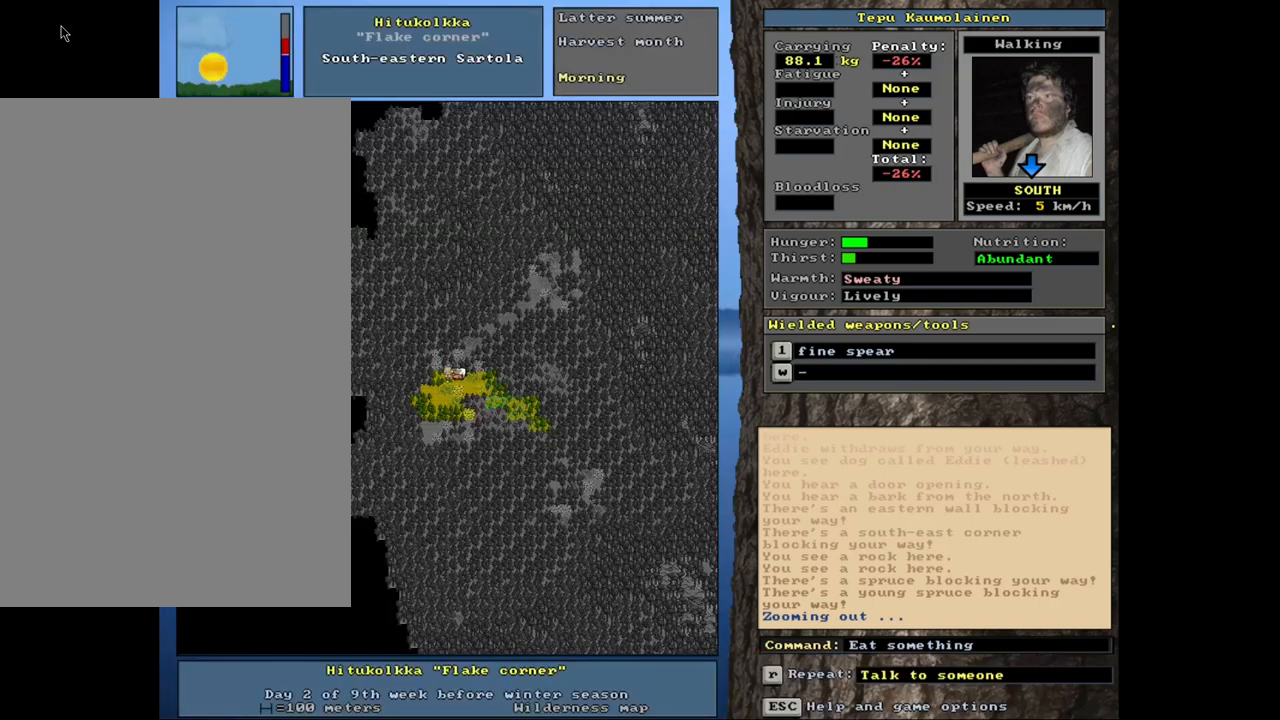
{"keys": ["ctrl_l", "num2"], "mouse": [], "events": [[150, "ctrl_l", "down"], [234, "num2", "down"], [284, "num1", "down"], [317, "num2", "up"], [400, "num2", "down"], [417, "num1", "up"]]}
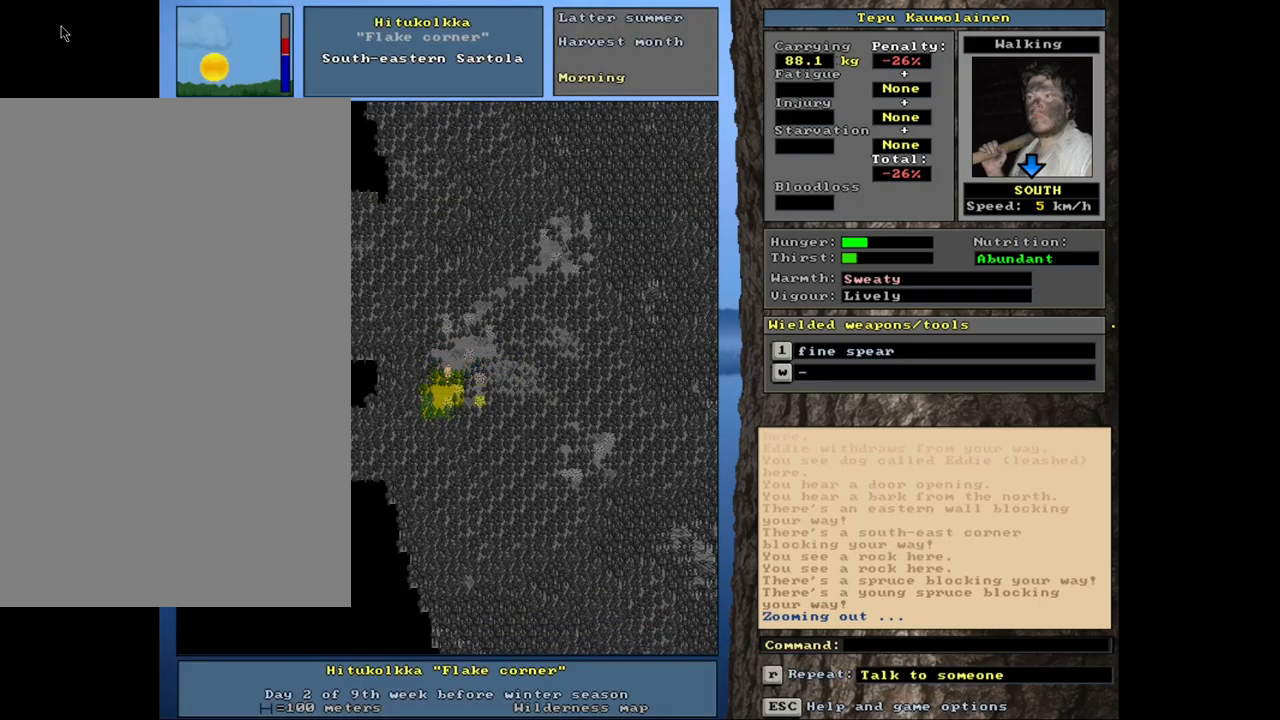
{"keys": ["ctrl_l", "num3"], "mouse": [], "events": [[34, "num2", "up"], [134, "num3", "down"], [250, "num3", "up"], [334, "num3", "down"]]}
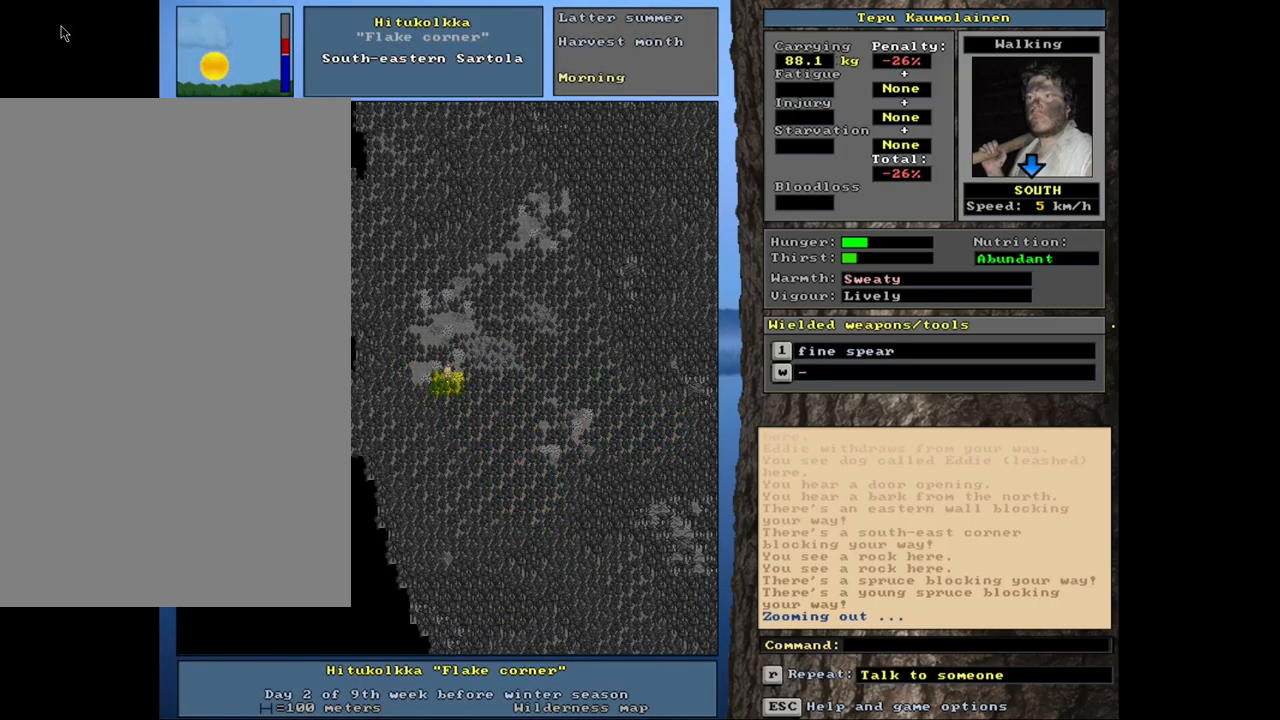
{"keys": ["ctrl_l", "num3"], "mouse": [], "events": [[84, "num3", "up"], [217, "num2", "down"], [317, "num2", "up"], [367, "num3", "down"]]}
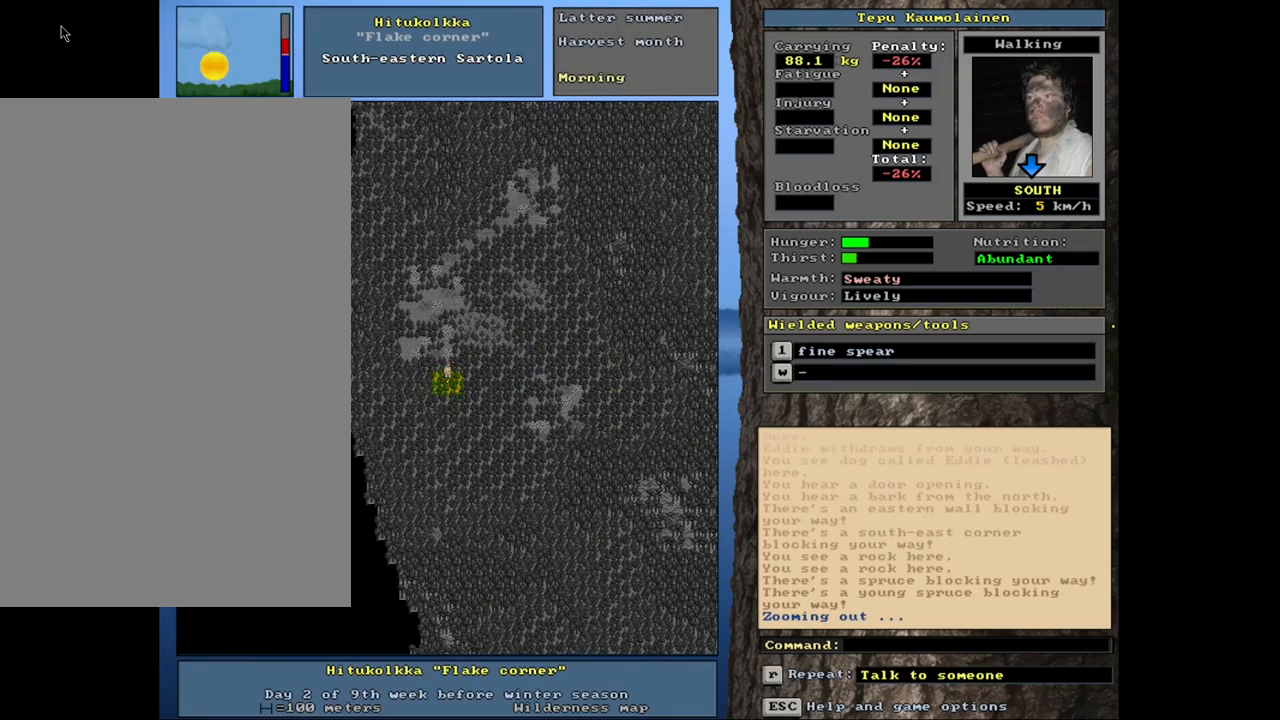
{"keys": ["ctrl_l"], "mouse": [], "events": [[67, "num3", "up"], [150, "num3", "down"], [217, "num3", "up"], [317, "num3", "down"], [367, "num3", "up"], [450, "num3", "down"], [500, "num3", "up"]]}
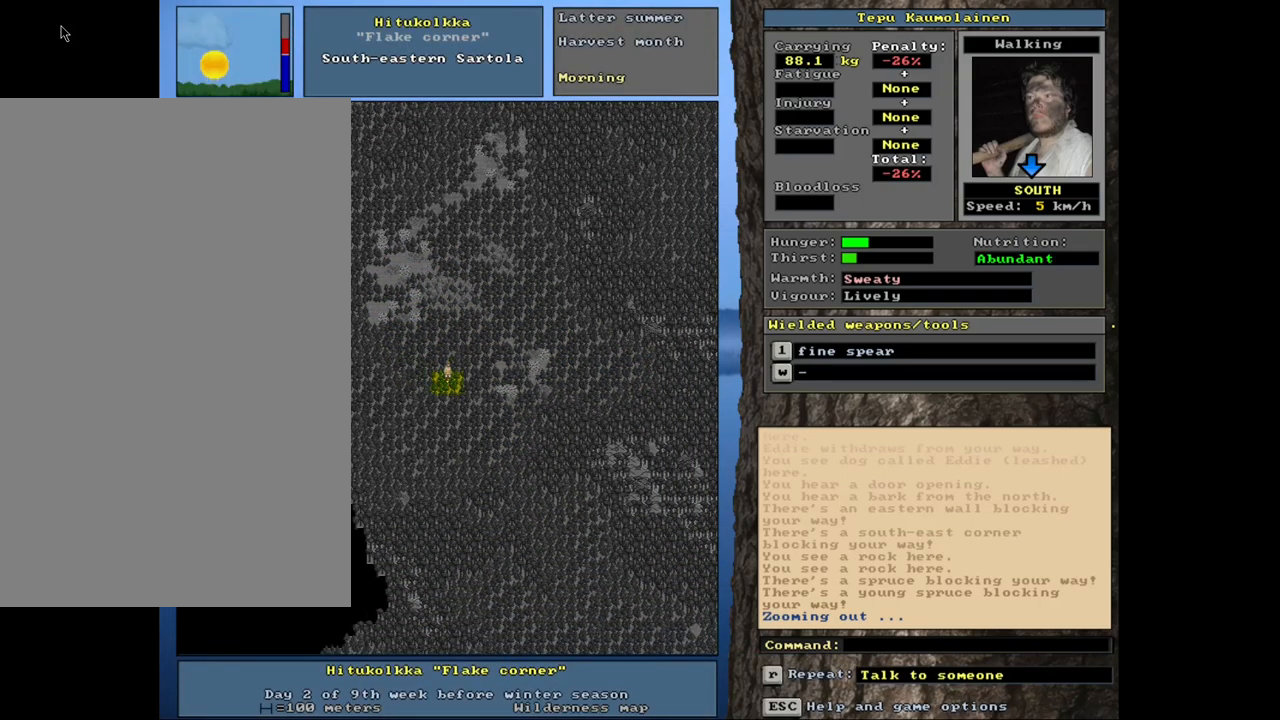
{"keys": ["ctrl_l"], "mouse": [], "events": [[134, "ctrl_l", "up"], [234, "num3", "down"], [317, "num3", "up"], [450, "ctrl_l", "down"]]}
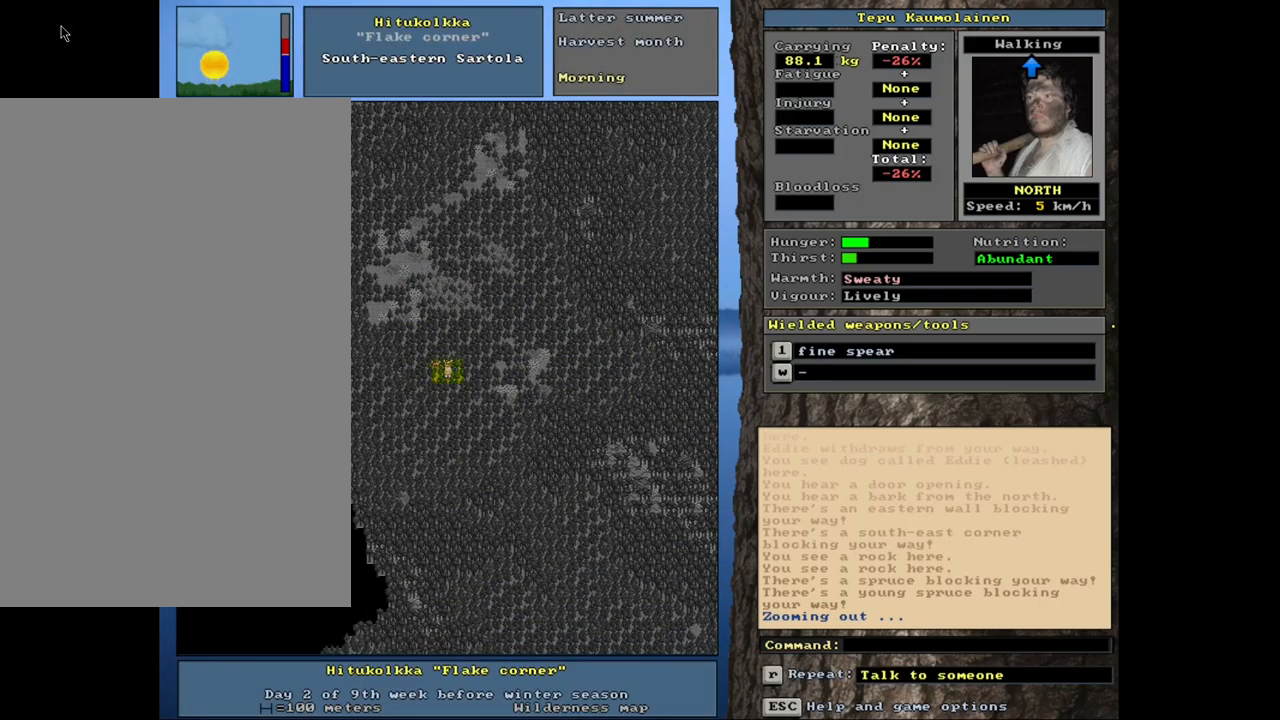
{"keys": ["ctrl_l", "num6"], "mouse": [], "events": [[284, "num6", "down"], [367, "num6", "up"], [417, "num6", "down"]]}
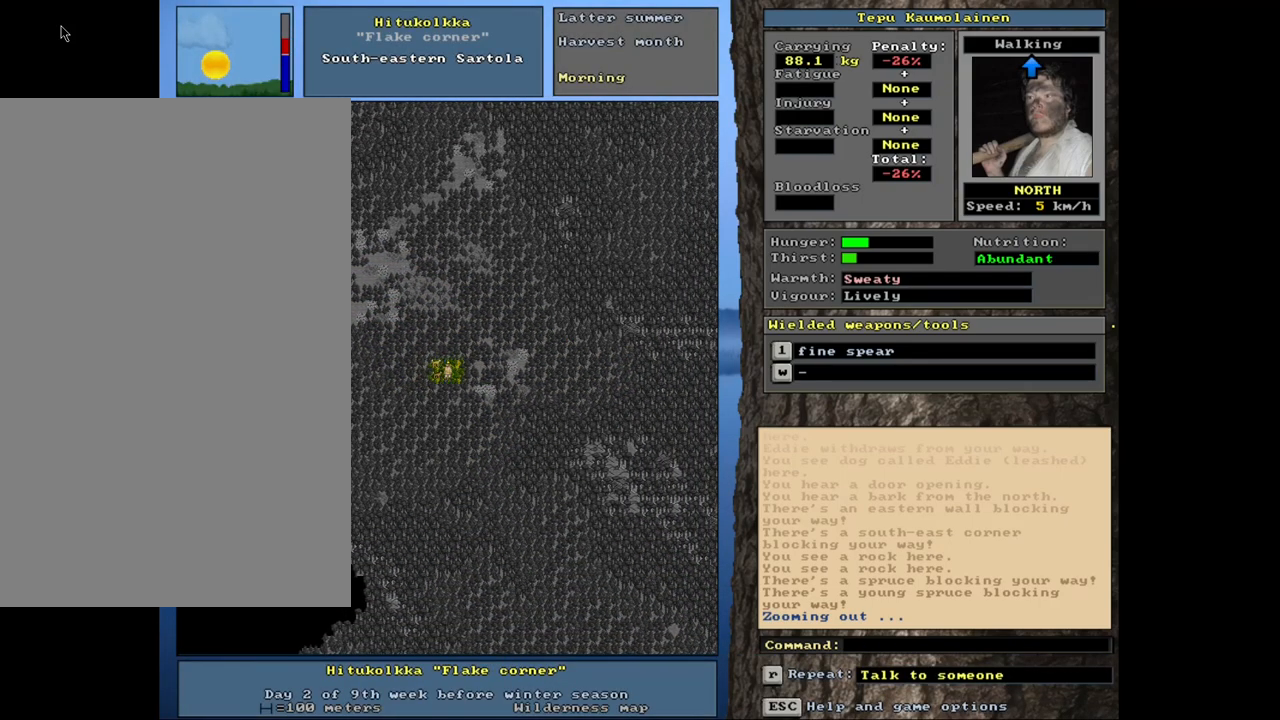
{"keys": [], "mouse": [], "events": [[17, "num6", "up"], [67, "ctrl_l", "up"], [150, "num4", "down"], [217, "num4", "up"], [300, "num4", "down"], [400, "num4", "up"]]}
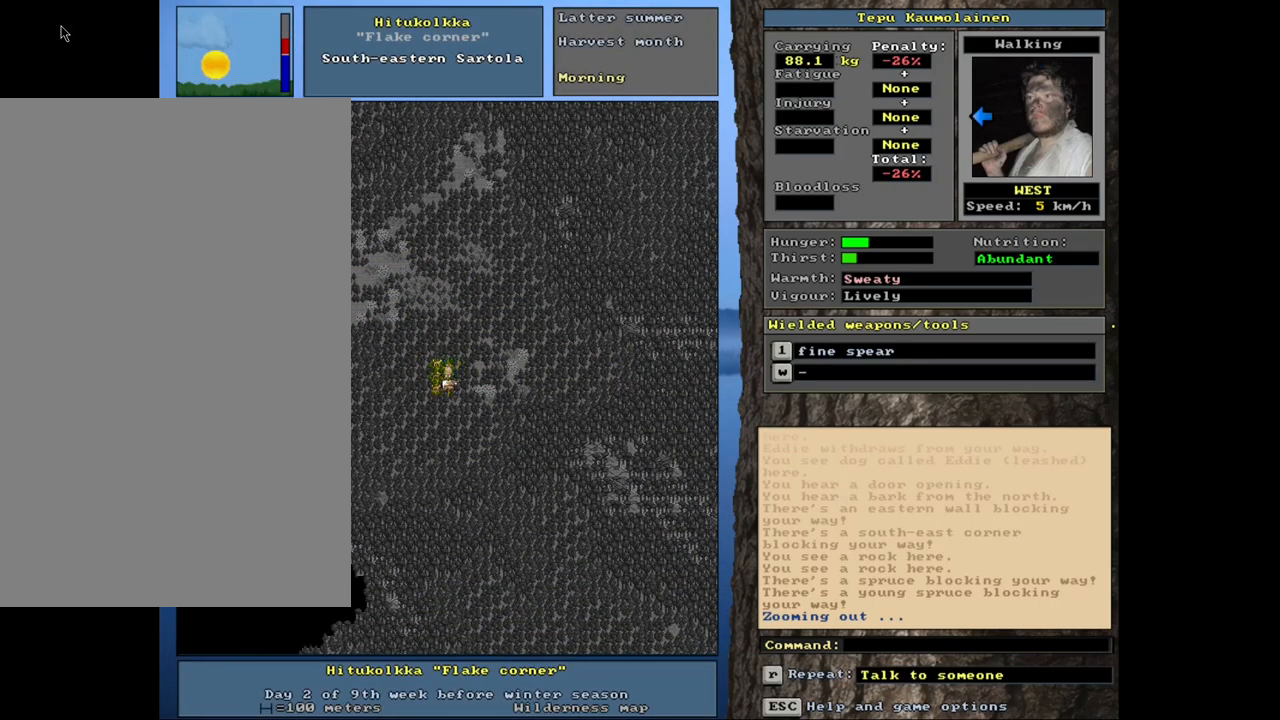
{"keys": [], "mouse": [], "events": [[17, "num4", "down"], [100, "num4", "up"], [384, "num3", "down"], [500, "num3", "up"]]}
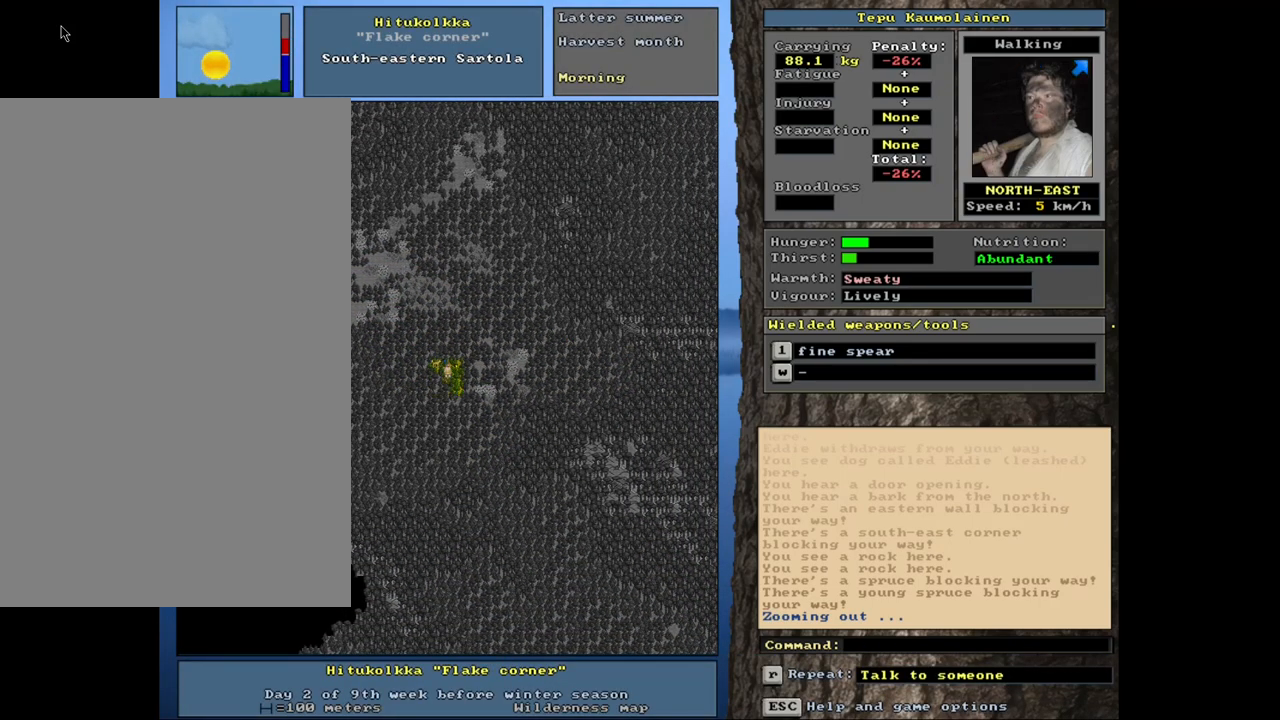
{"keys": ["ctrl_l", "num6"], "mouse": [], "events": [[400, "ctrl_l", "down"], [484, "num6", "down"]]}
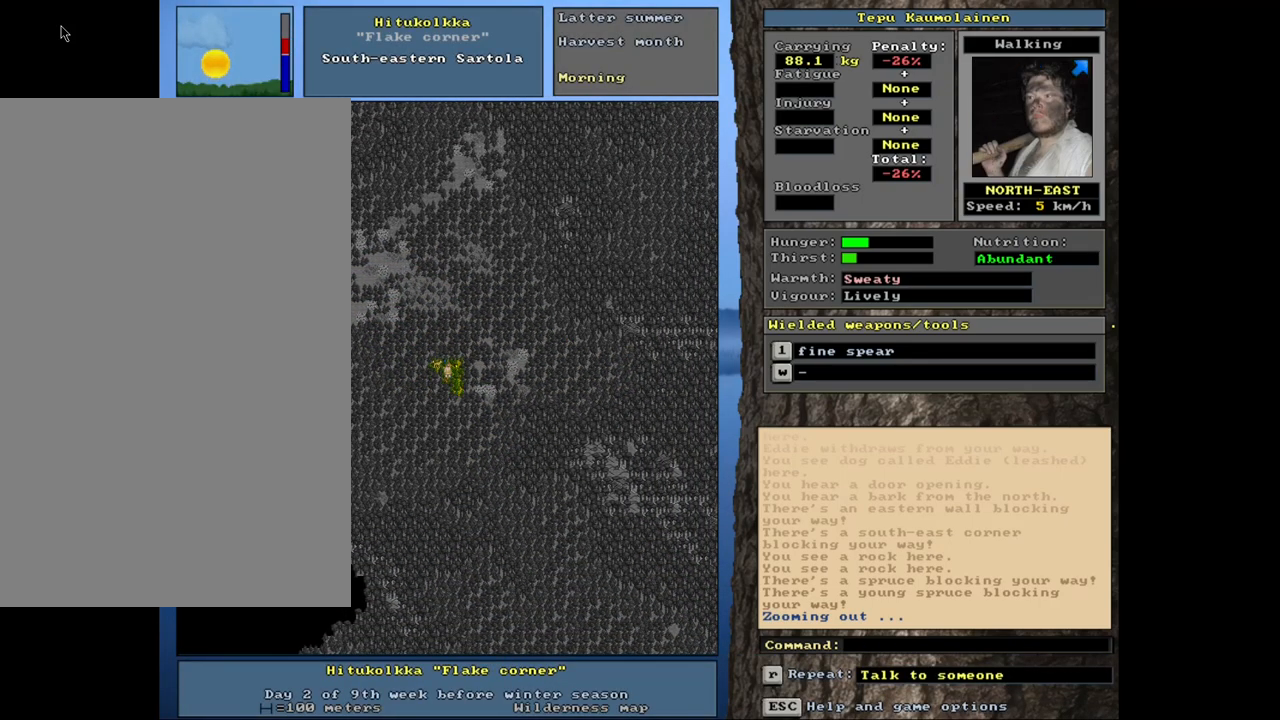
{"keys": ["num6"], "mouse": [], "events": [[84, "num6", "up"], [150, "num6", "down"], [234, "num6", "up"], [317, "ctrl_l", "up"], [417, "num6", "down"]]}
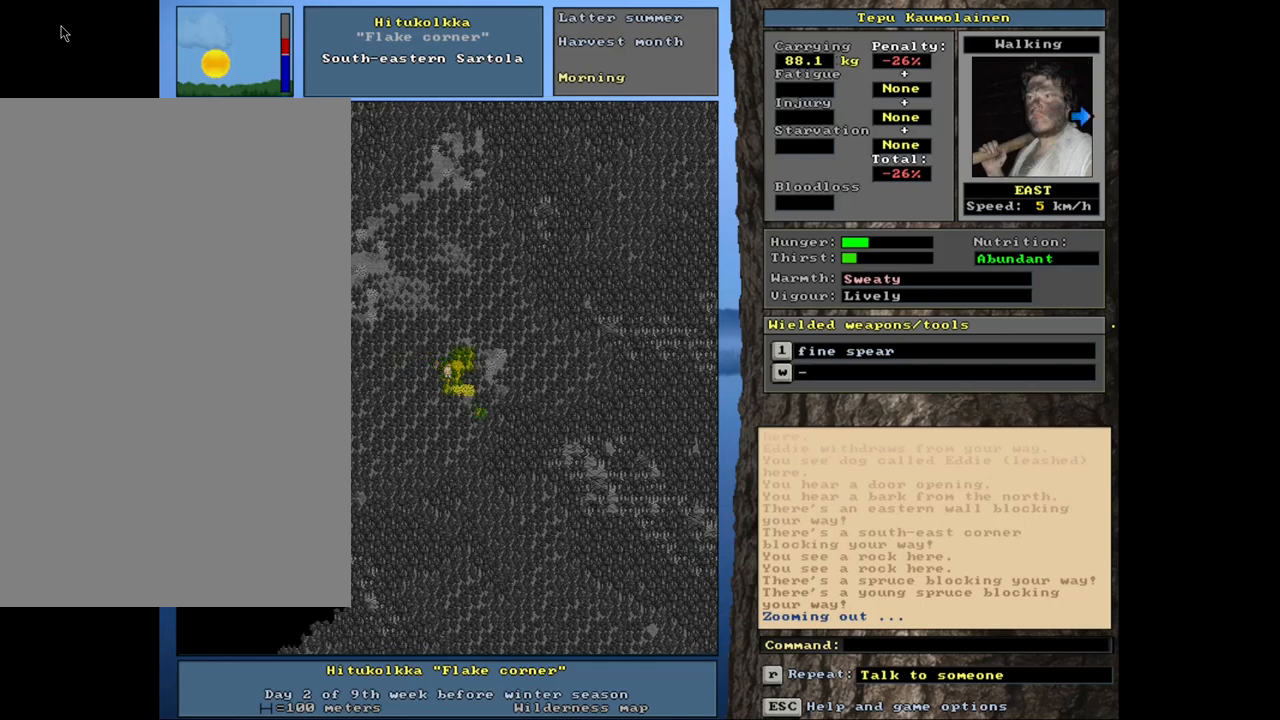
{"keys": ["ctrl_l", "num6"], "mouse": [], "events": [[67, "num6", "up"], [150, "num6", "down"], [284, "num6", "up"], [384, "ctrl_l", "down"], [417, "num6", "down"]]}